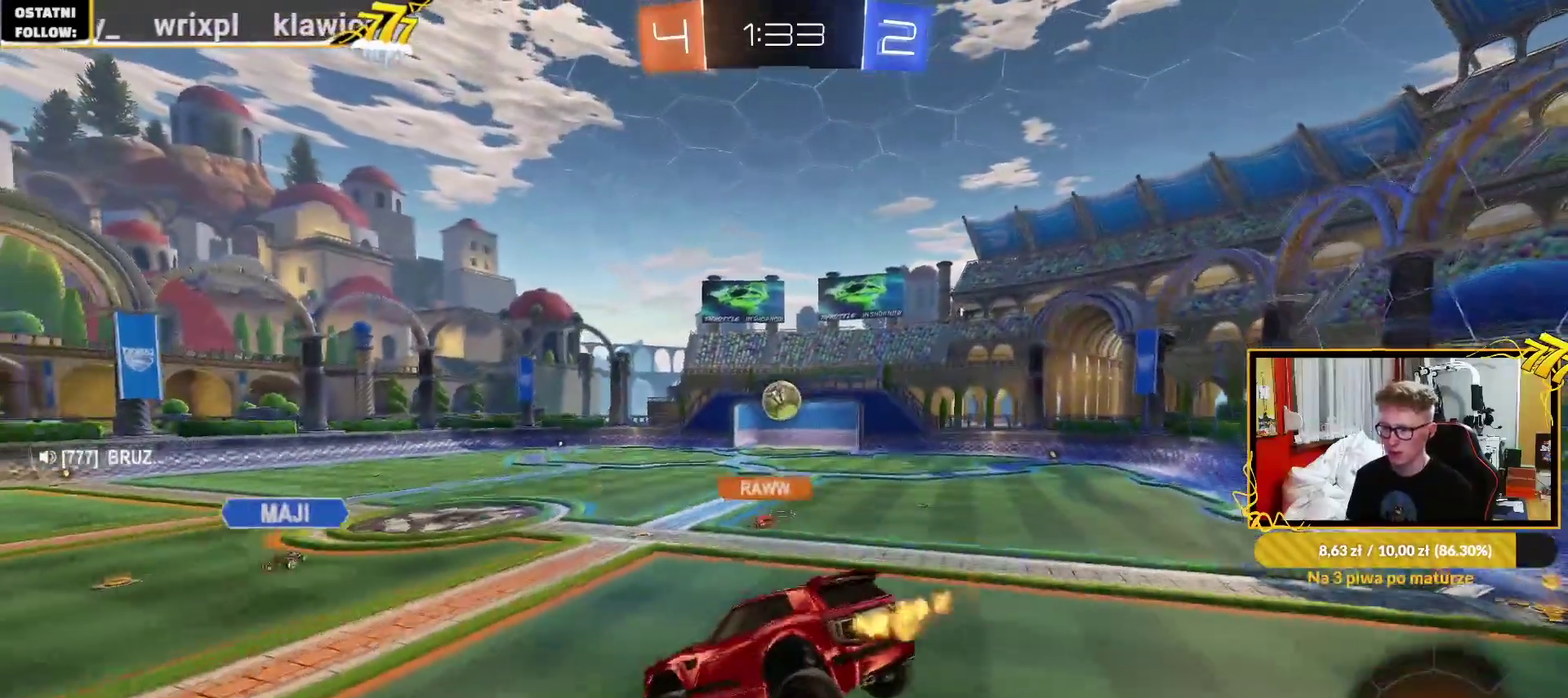
Gameplay with a controller (PlayStation layout); each line is a JSON object with the inputs held at the frame after it. "events" lists button and stick changes between this image and that frame as [ms after this image, input, new state], when the widget could be followed in between. Not read: L1 R1.
{"buttons": ["R2"], "left_stick": "up-right", "right_stick": "center", "events": [[400, "left_stick", "up-right"]]}
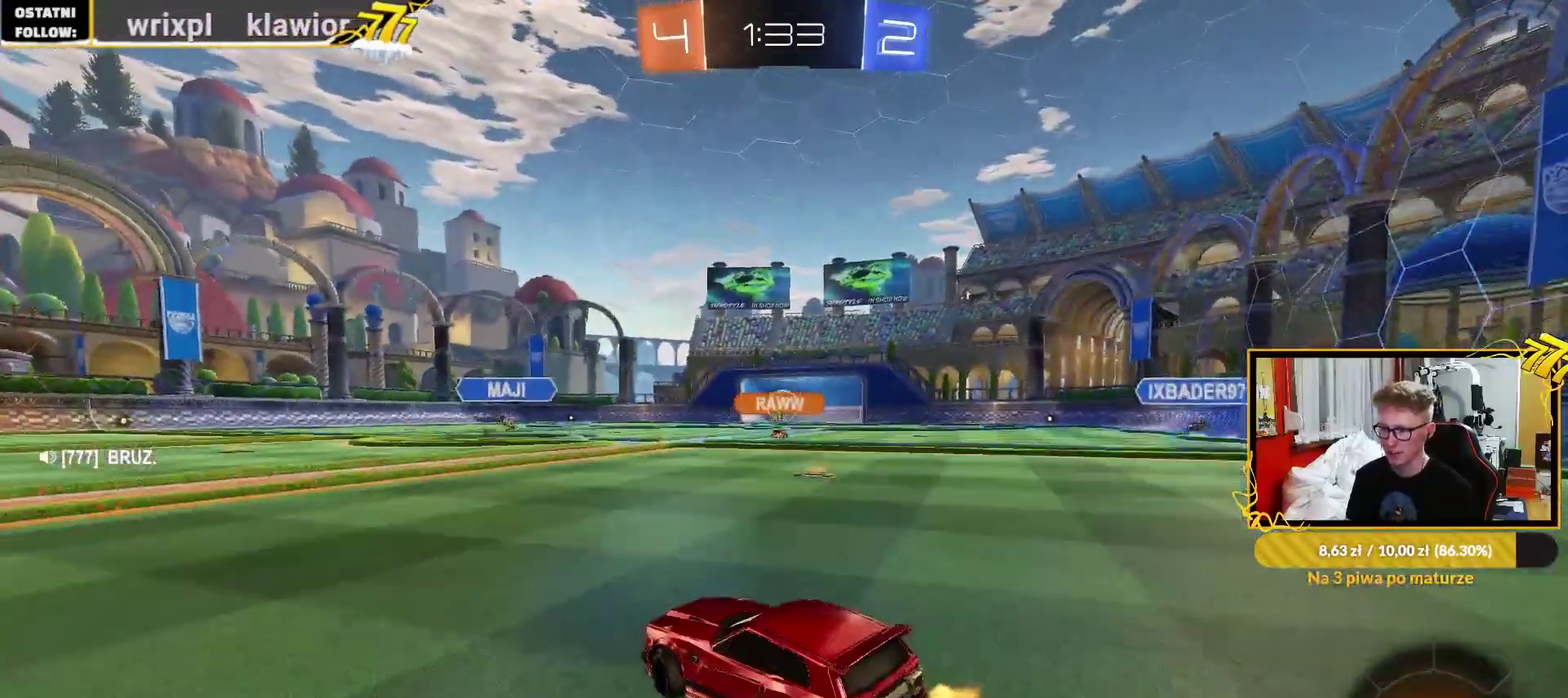
{"buttons": ["R2"], "left_stick": "up-right", "right_stick": "center", "events": []}
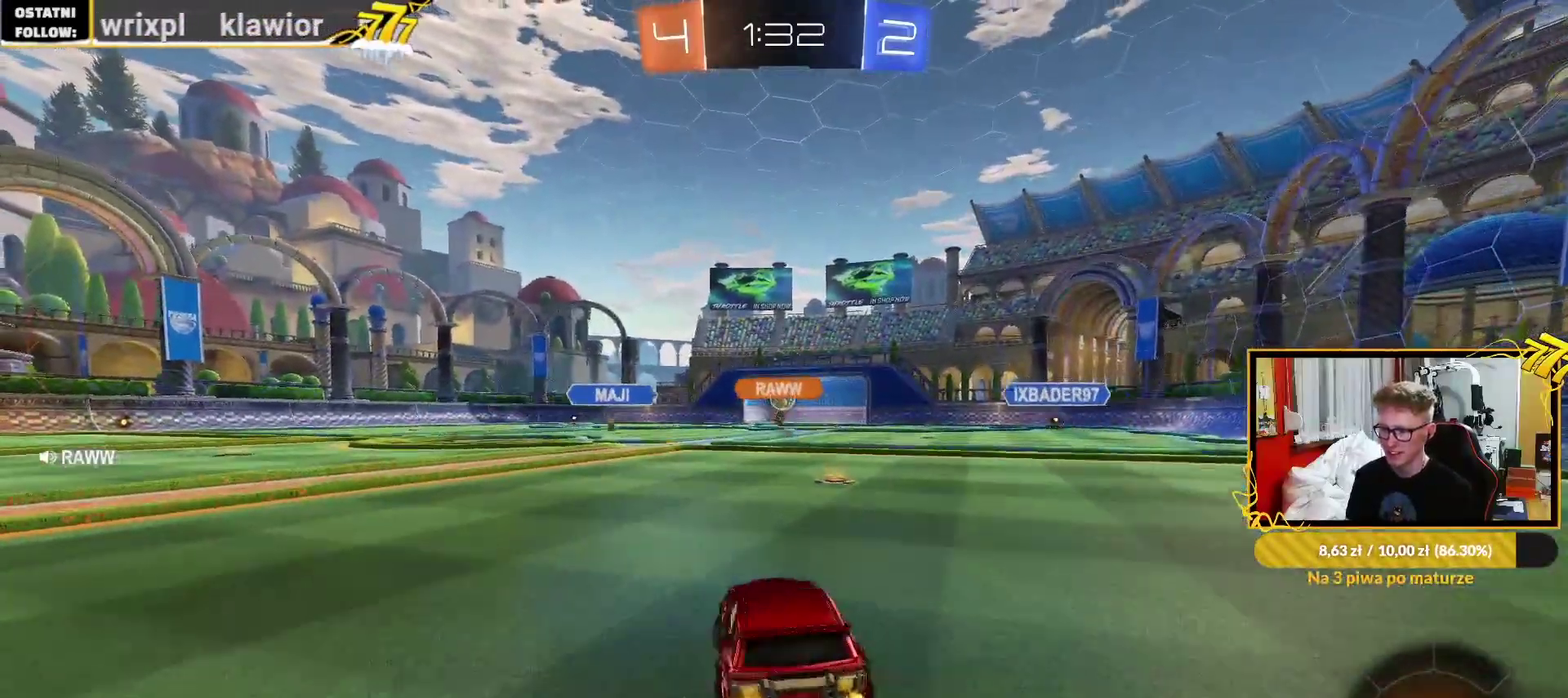
{"buttons": ["R2"], "left_stick": "left", "right_stick": "center", "events": [[50, "left_stick", "center"], [133, "left_stick", "up-right"], [267, "left_stick", "center"], [400, "left_stick", "left"]]}
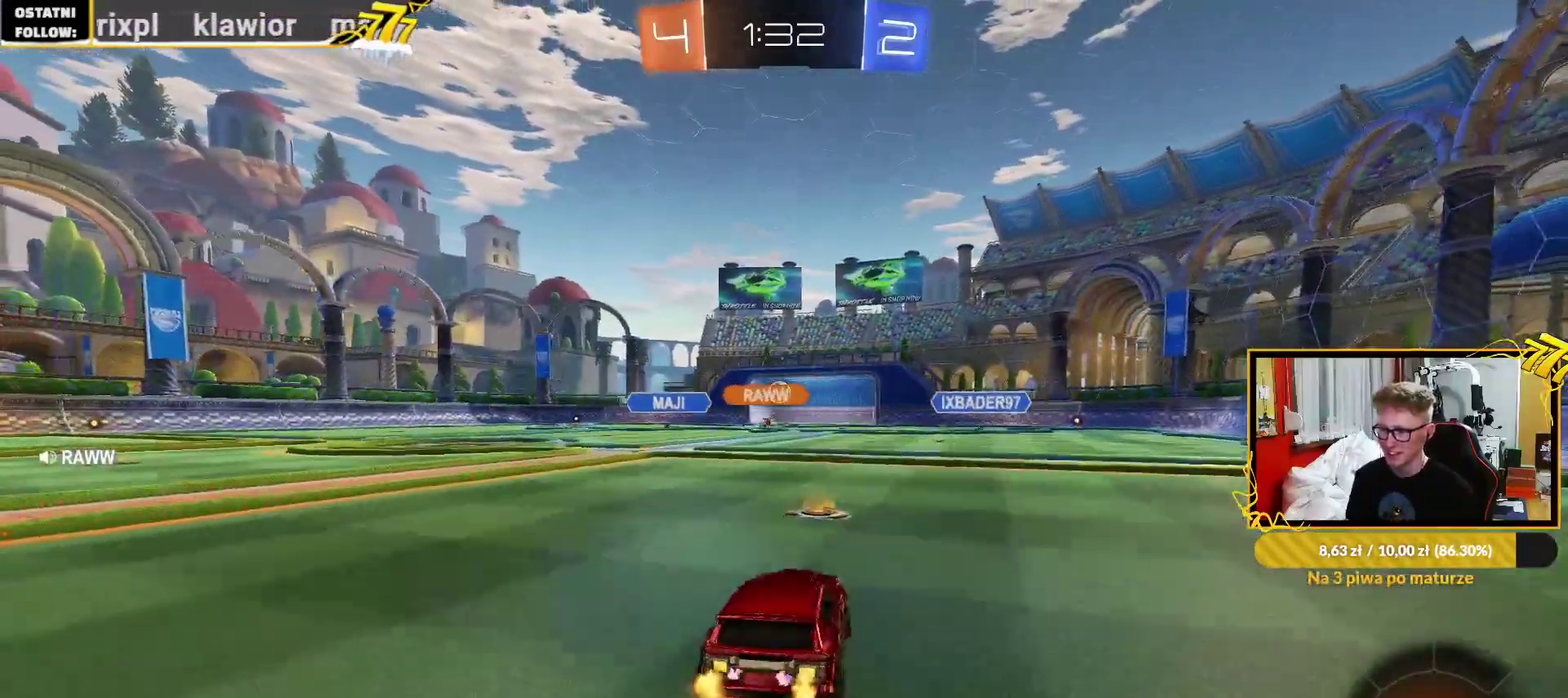
{"buttons": ["CROSS"], "left_stick": "up", "right_stick": "center", "events": [[200, "left_stick", "center"], [250, "left_stick", "right"], [350, "CROSS", "down"], [417, "left_stick", "up"], [450, "CROSS", "up"], [450, "R2", "up"], [500, "CROSS", "down"]]}
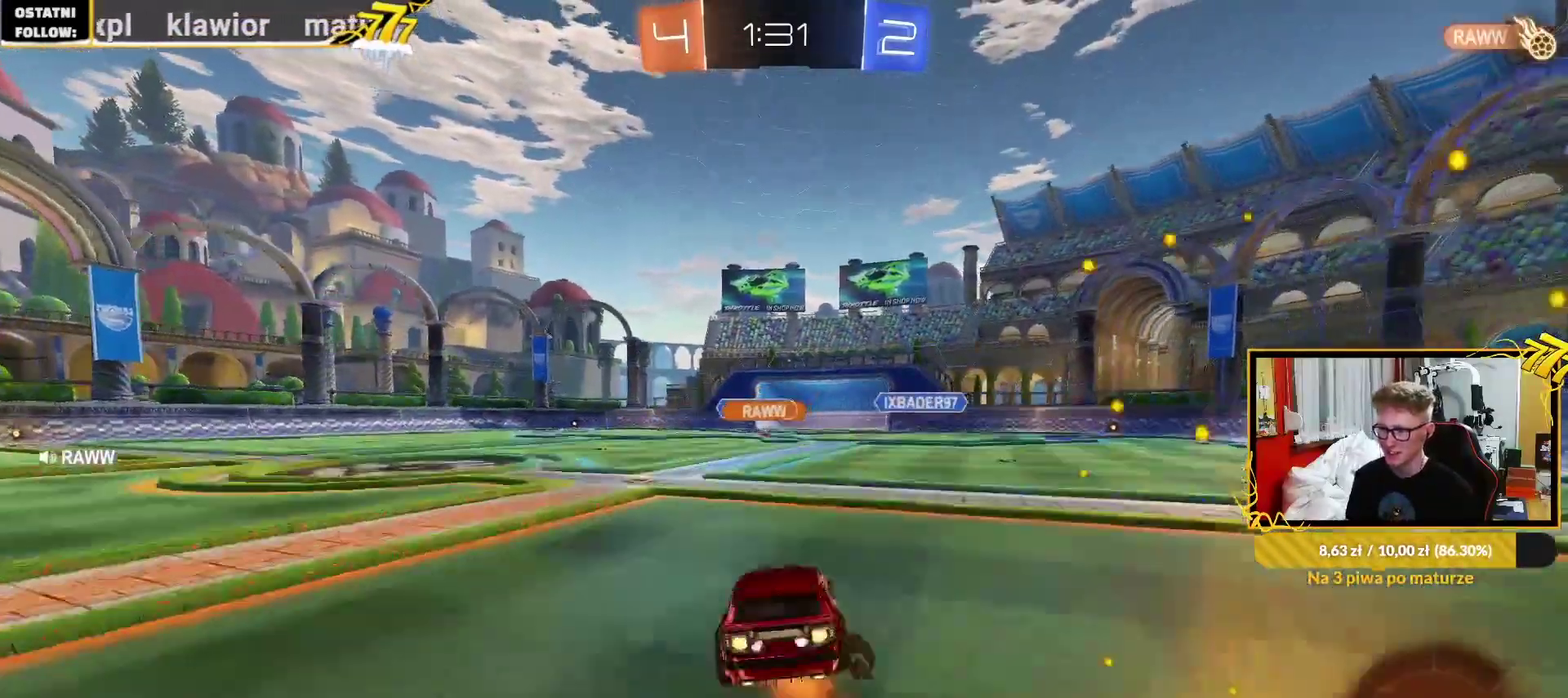
{"buttons": [], "left_stick": "down-left", "right_stick": "center"}
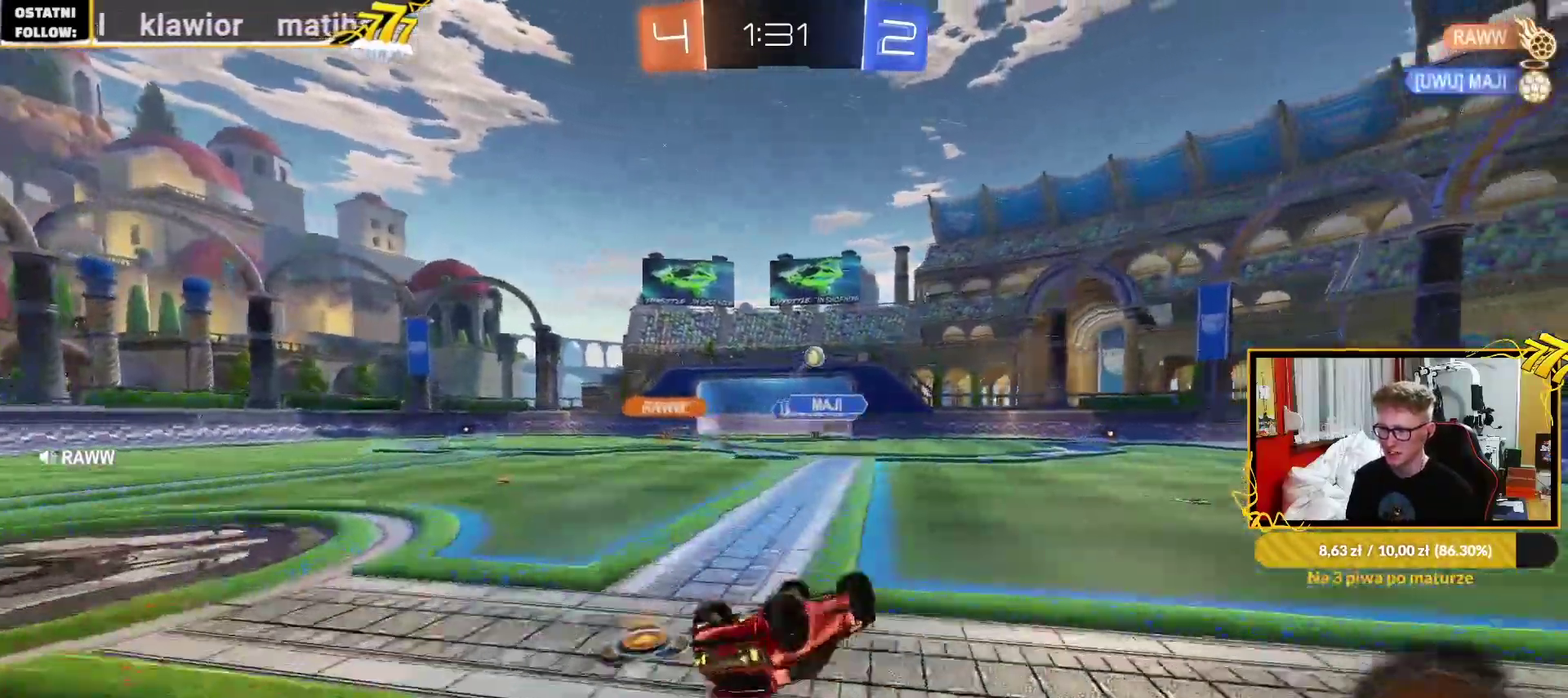
{"buttons": ["R2"], "left_stick": "center", "right_stick": "center"}
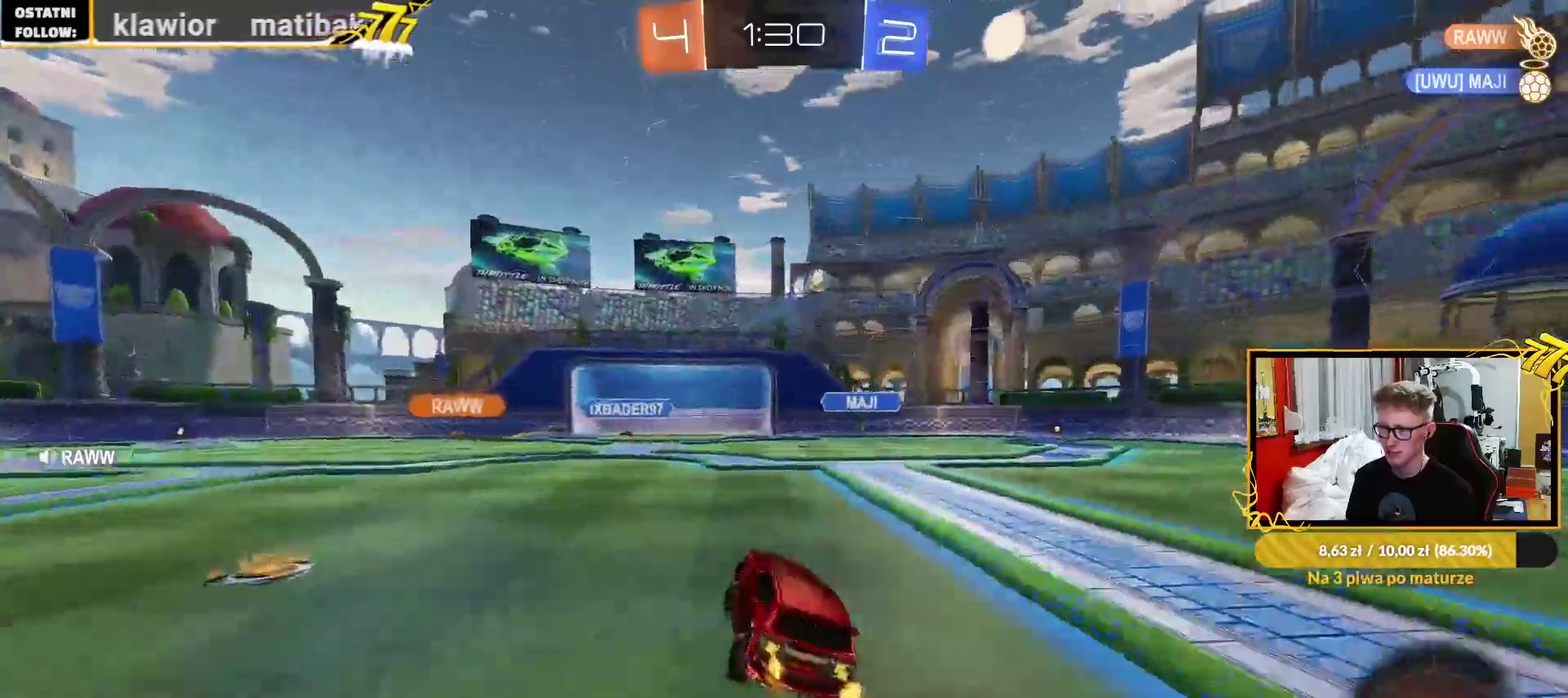
{"buttons": ["R2"], "left_stick": "up-right", "right_stick": "center", "events": [[50, "left_stick", "up-right"]]}
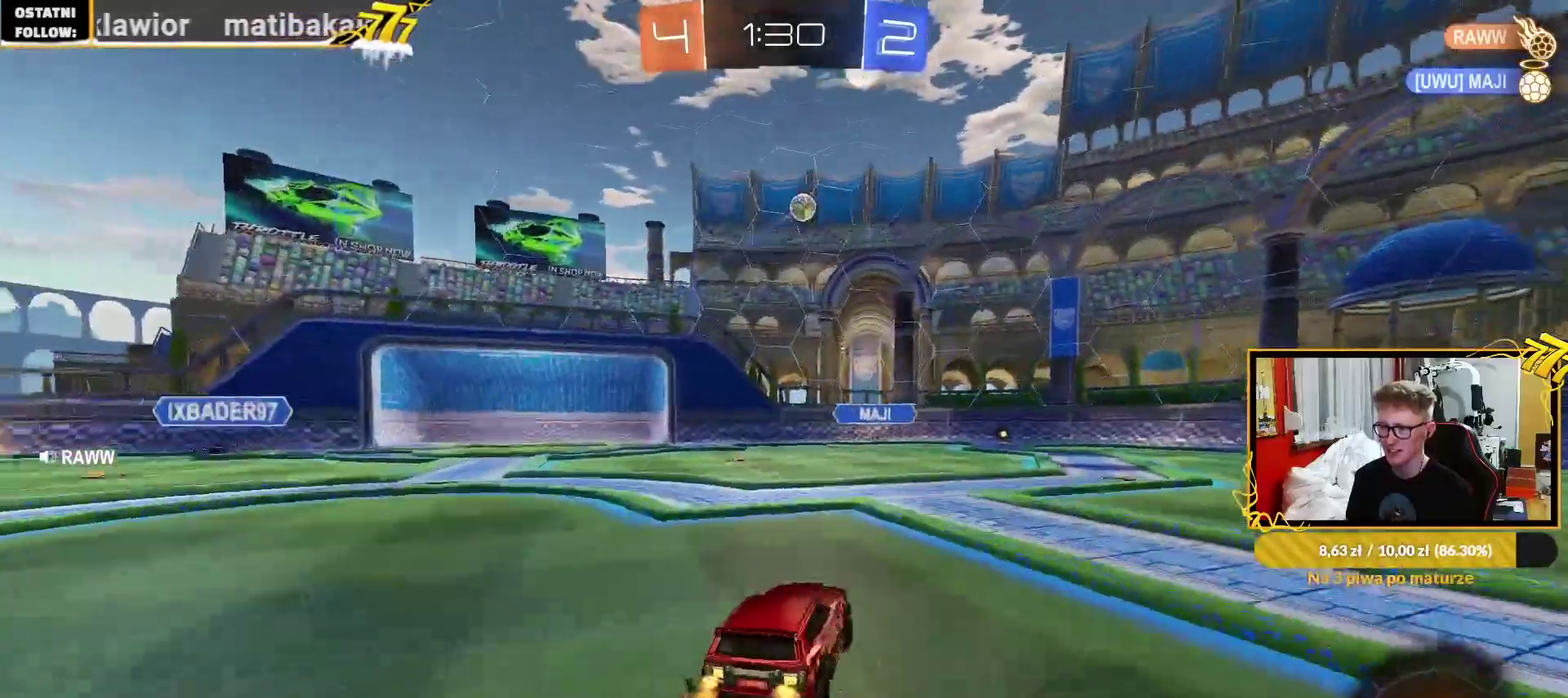
{"buttons": ["R2"], "left_stick": "center", "right_stick": "center", "events": [[150, "left_stick", "center"]]}
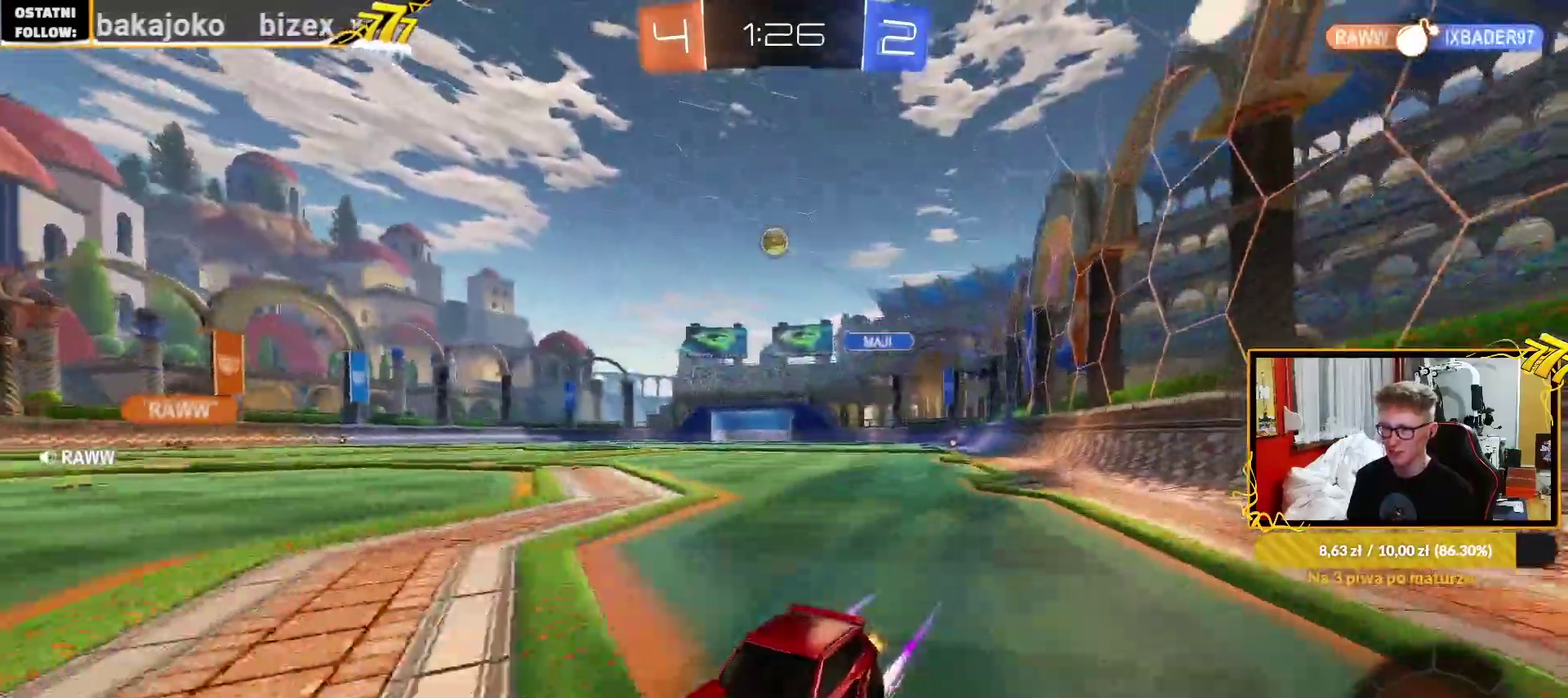
{"buttons": ["R2"], "left_stick": "right", "right_stick": "center", "events": [[83, "left_stick", "right"]]}
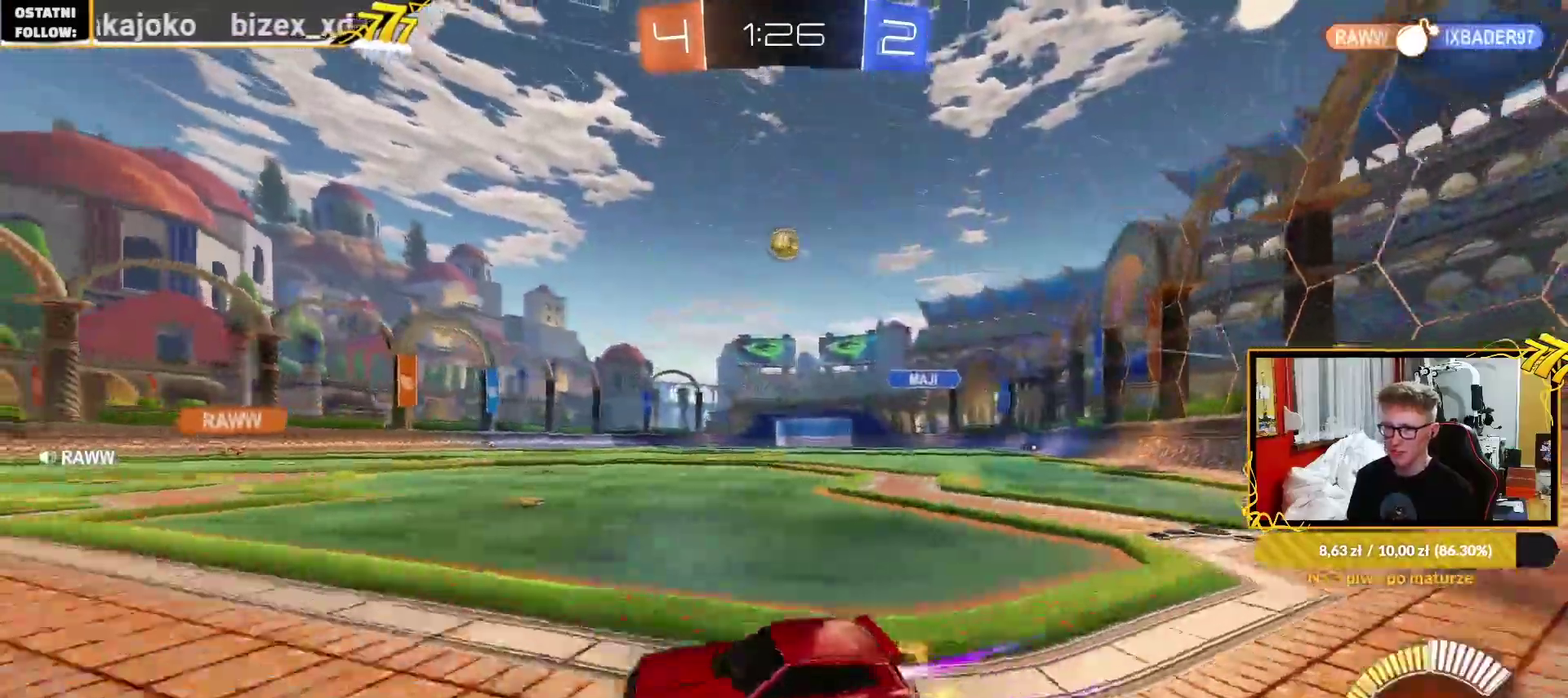
{"buttons": ["R2"], "left_stick": "left", "right_stick": "center", "events": [[50, "L2", "down"], [50, "left_stick", "center"], [167, "L2", "up"], [233, "left_stick", "up-right"], [317, "left_stick", "center"], [400, "left_stick", "left"]]}
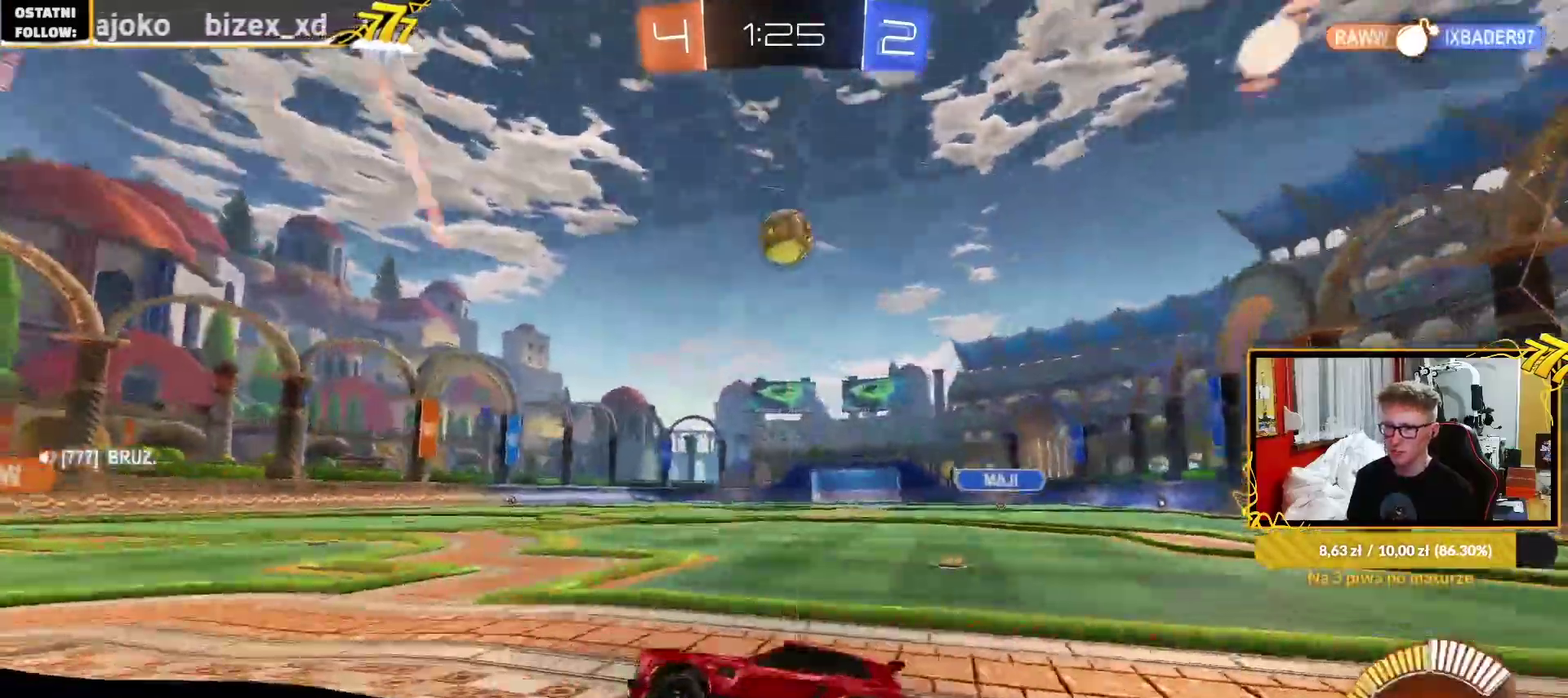
{"buttons": ["CROSS"], "left_stick": "up-right", "right_stick": "center", "events": [[67, "left_stick", "center"], [267, "left_stick", "left"], [383, "CROSS", "down"], [400, "left_stick", "right"], [450, "left_stick", "up-right"], [483, "R2", "up"]]}
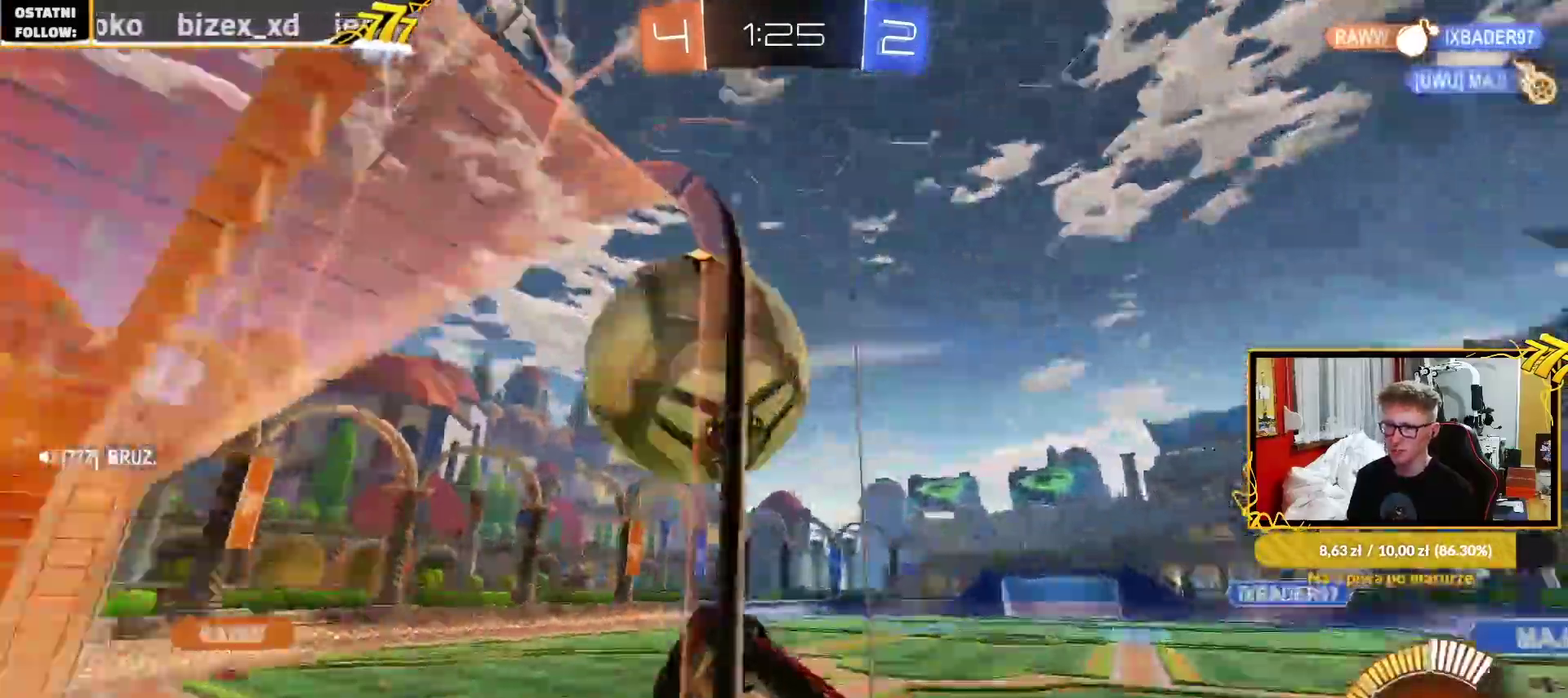
{"buttons": [], "left_stick": "center", "right_stick": "center", "events": [[17, "CROSS", "up"], [67, "CROSS", "down"], [167, "CROSS", "up"], [383, "left_stick", "center"]]}
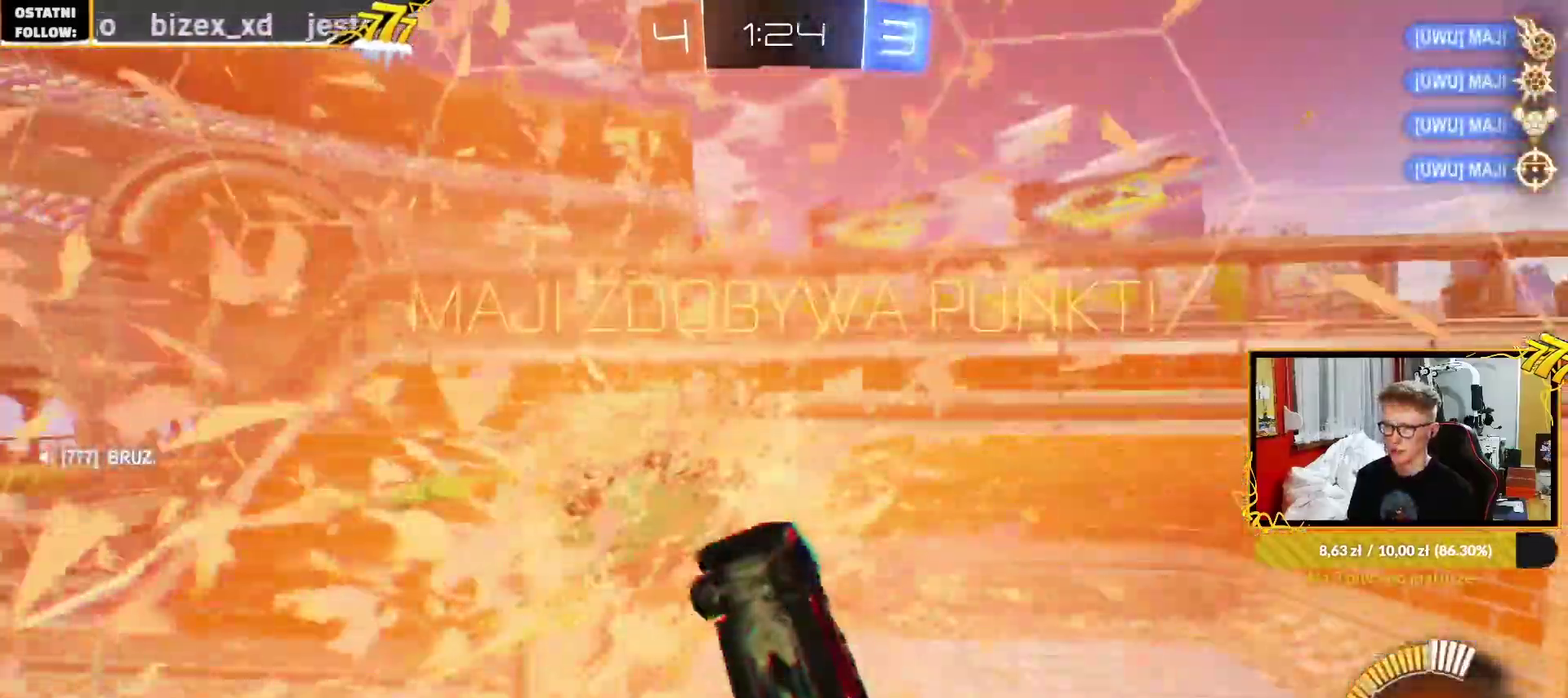
{"buttons": [], "left_stick": "center", "right_stick": "center", "events": []}
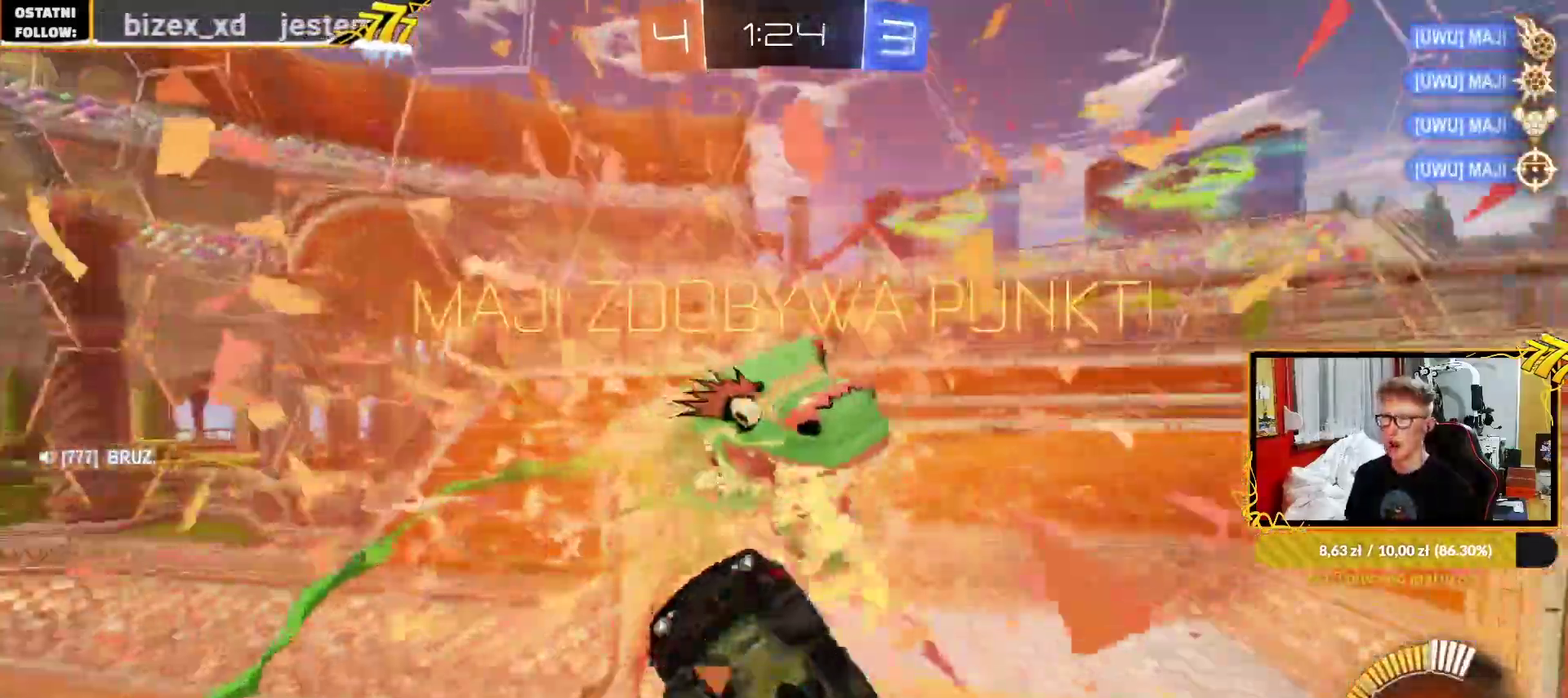
{"buttons": [], "left_stick": "left", "right_stick": "center", "events": [[250, "left_stick", "down-left"], [400, "left_stick", "left"]]}
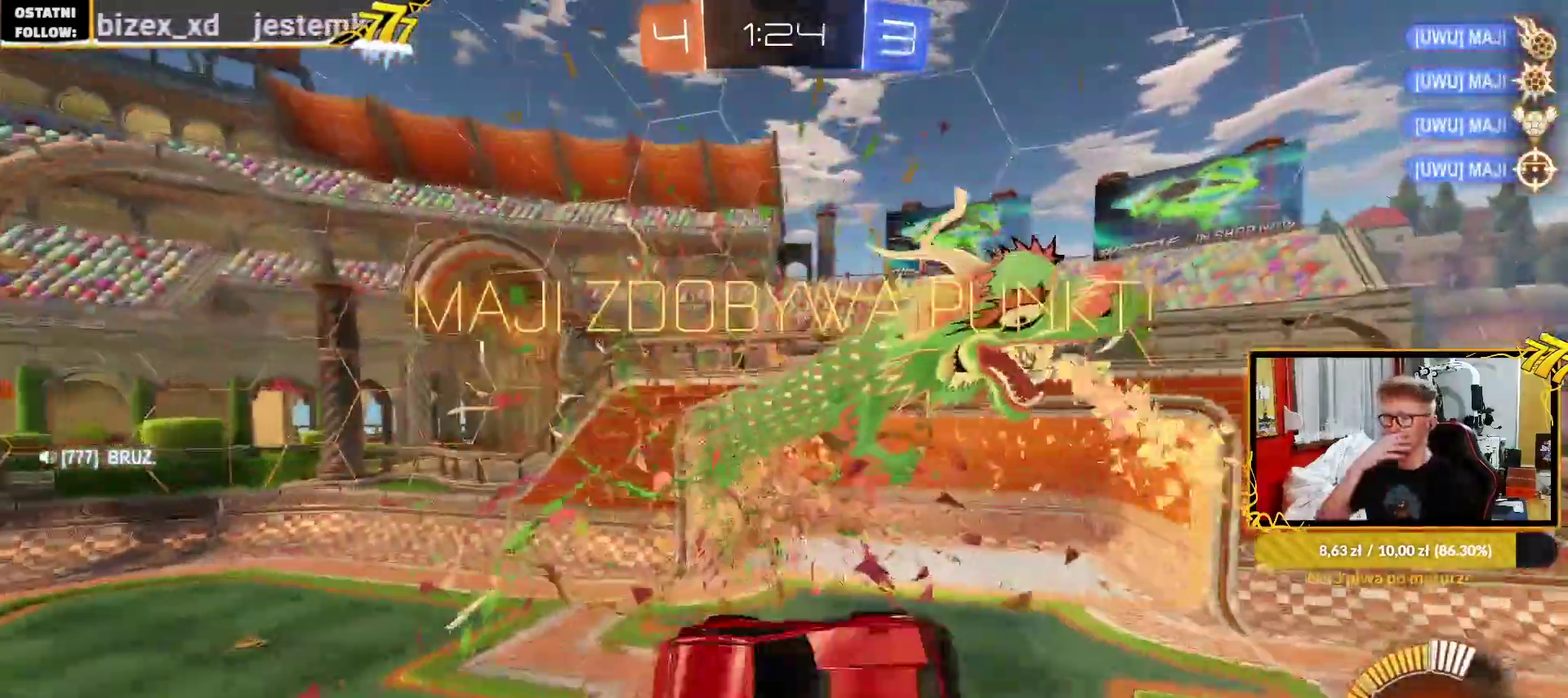
{"buttons": [], "left_stick": "down-right", "right_stick": "center", "events": [[83, "left_stick", "center"], [200, "left_stick", "down"], [250, "left_stick", "down-right"]]}
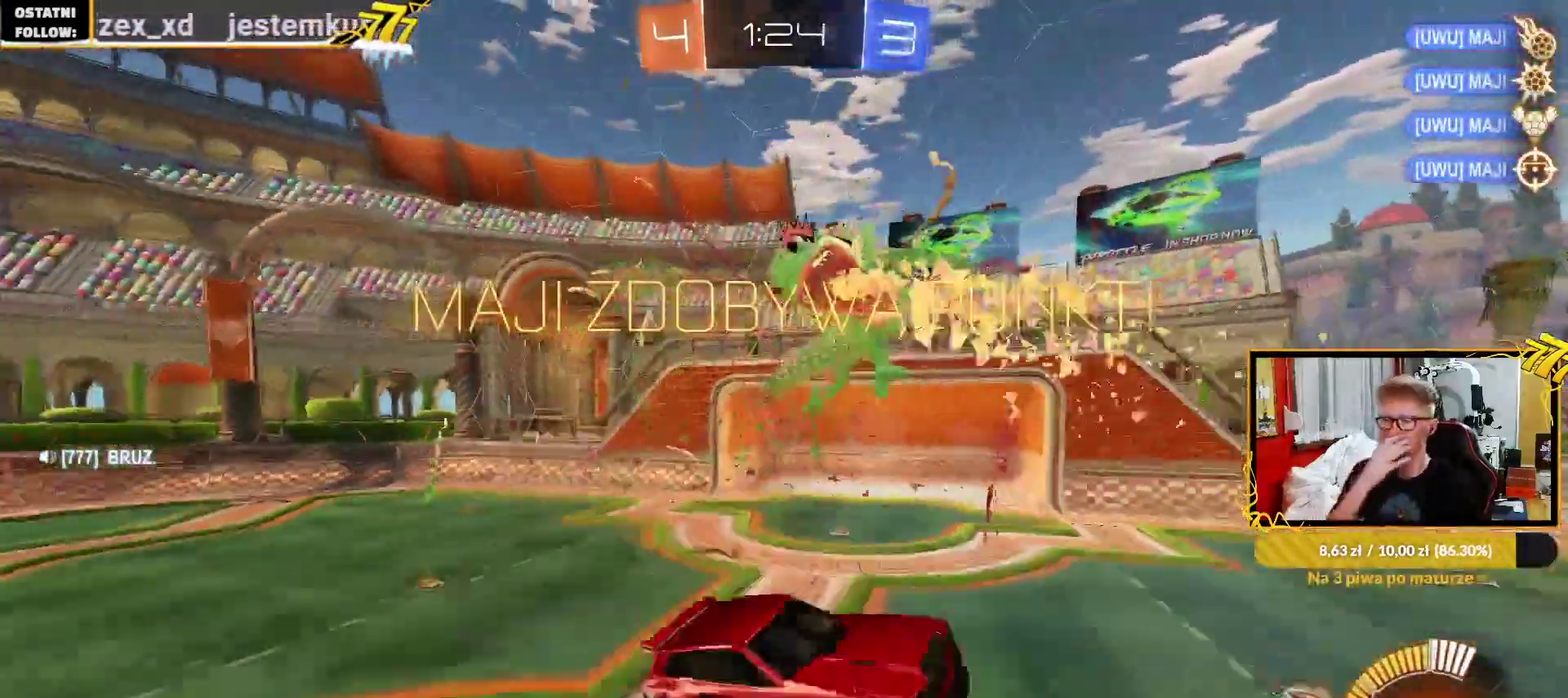
{"buttons": [], "left_stick": "center", "right_stick": "center", "events": [[133, "left_stick", "center"], [183, "left_stick", "left"], [250, "left_stick", "center"]]}
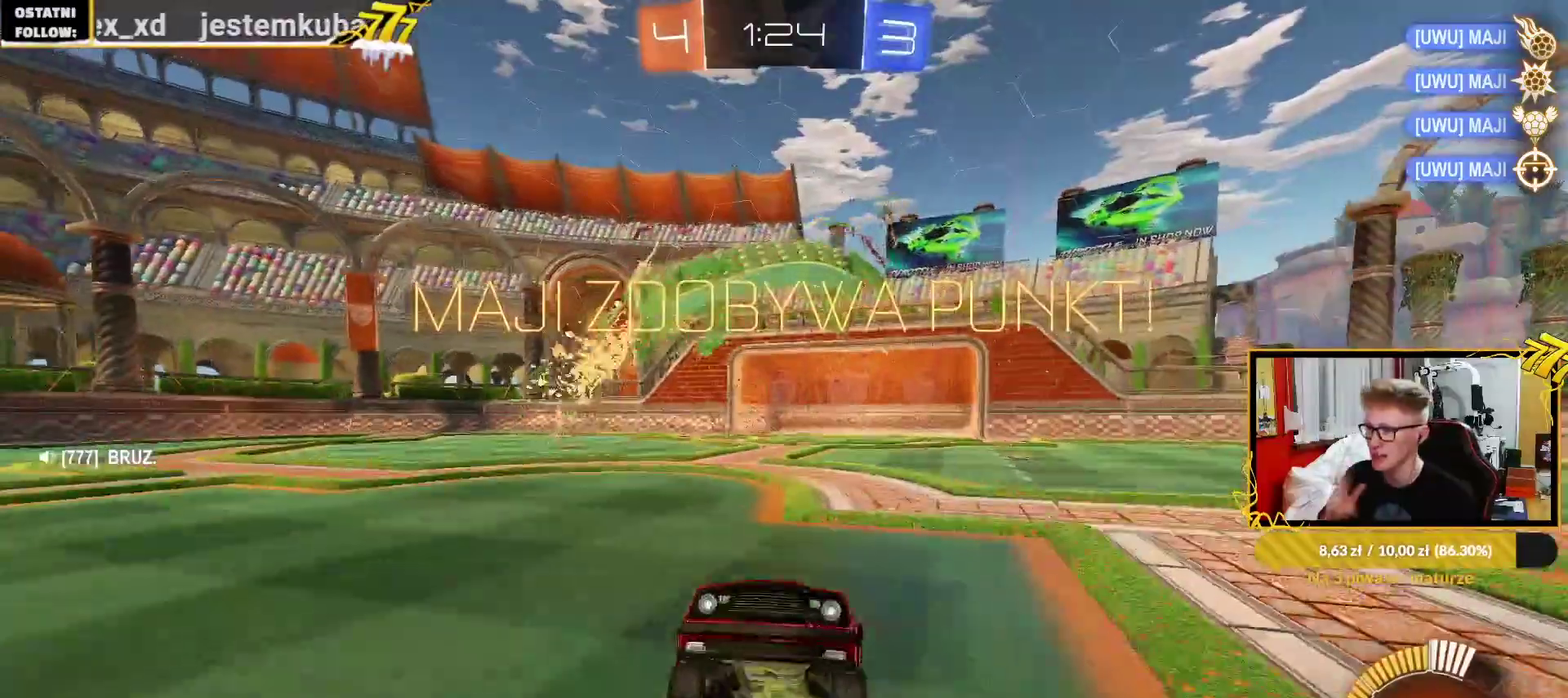
{"buttons": [], "left_stick": "right", "right_stick": "center", "events": [[83, "left_stick", "right"]]}
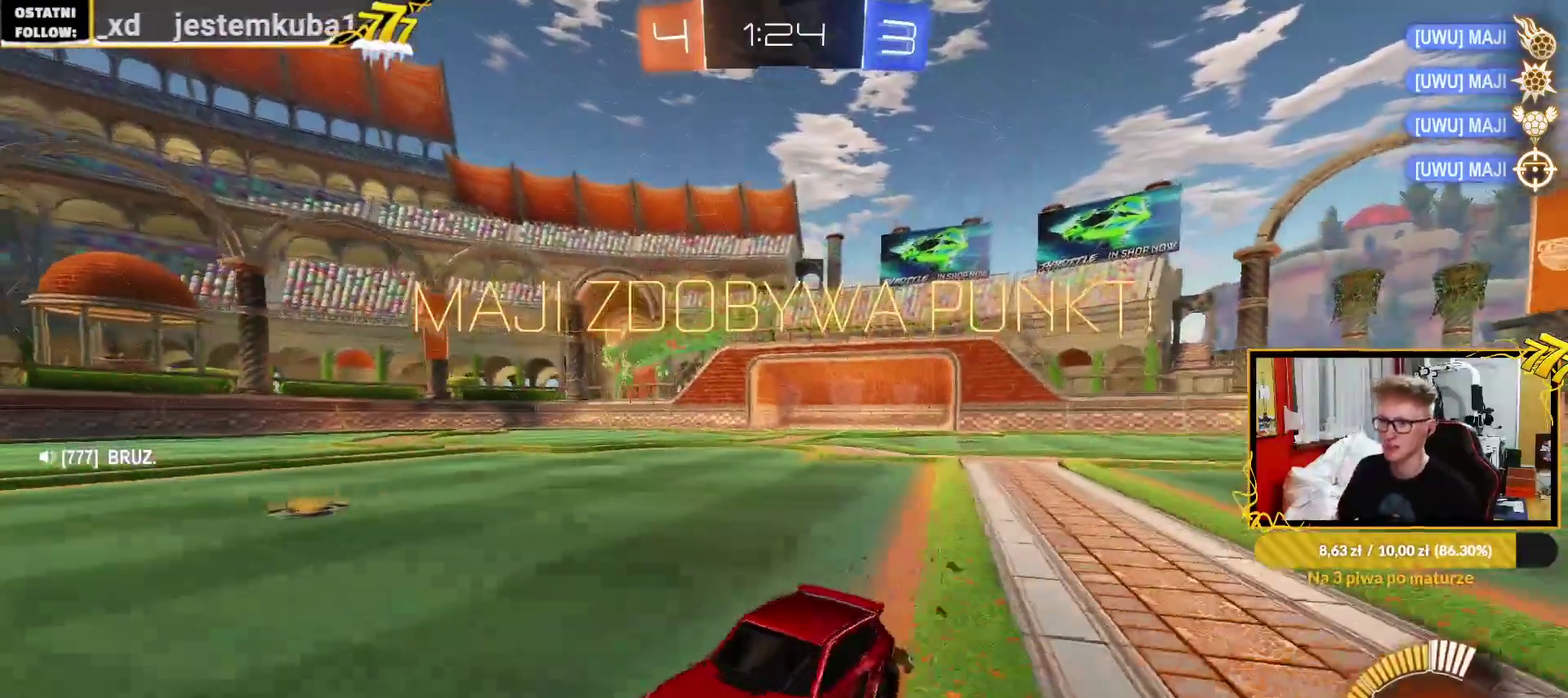
{"buttons": [], "left_stick": "center", "right_stick": "center", "events": [[383, "left_stick", "center"]]}